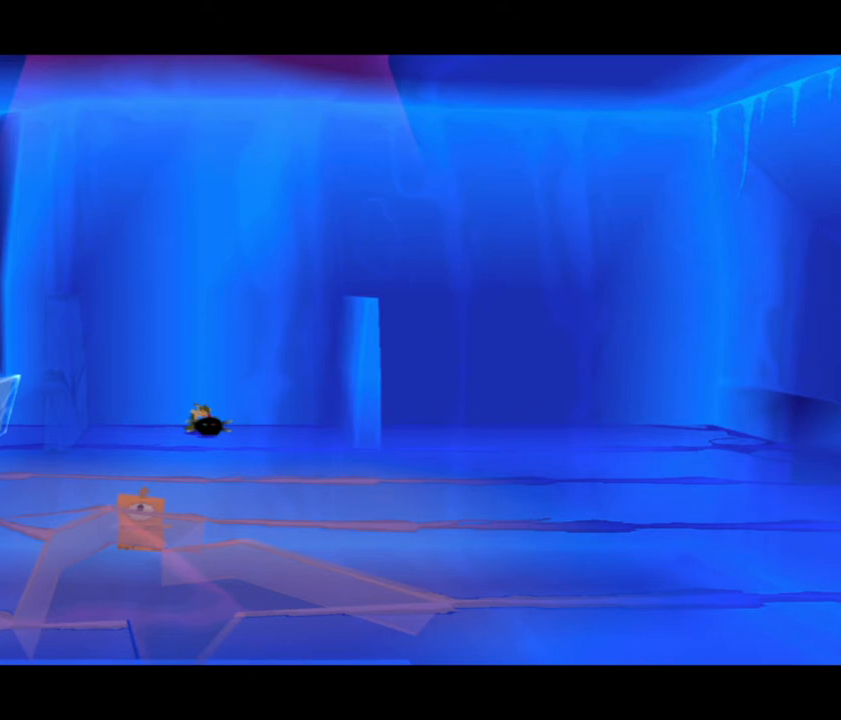
Gameplay with a controller (PlayStation layout); each line is a JSON object with the inputs held at the frame after it. "button_events" lists button changes between this image and that frame as [ms after this image, input, new state], when the widget could be followed in between (sticks are given only as held states). Not read: DPAD_UP L3 R3.
{"buttons": [], "left_stick": "center", "right_stick": "center", "button_events": [[167, "CIRCLE", "down"], [367, "CIRCLE", "up"]]}
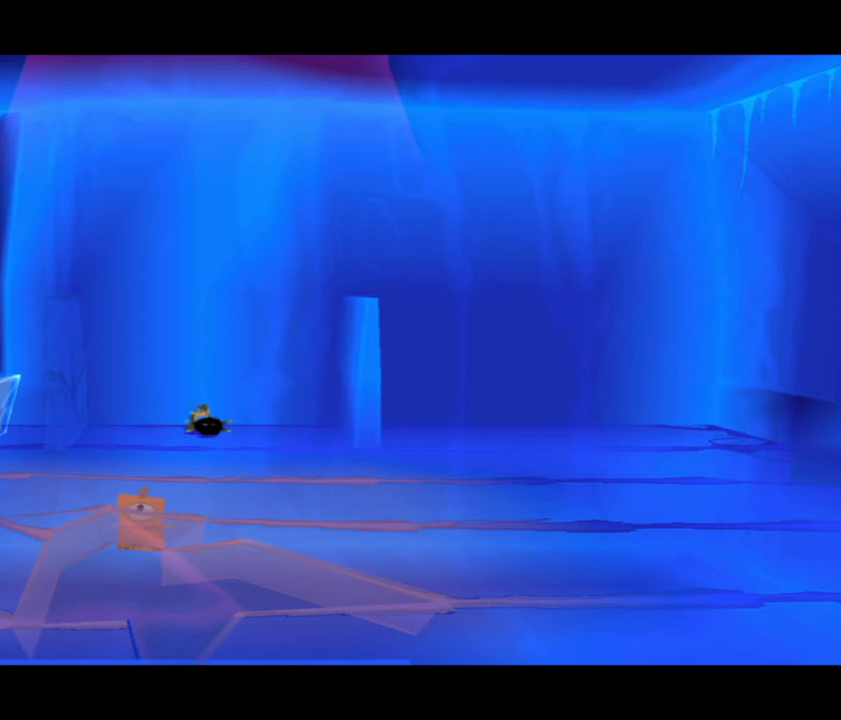
{"buttons": [], "left_stick": "center", "right_stick": "center", "button_events": []}
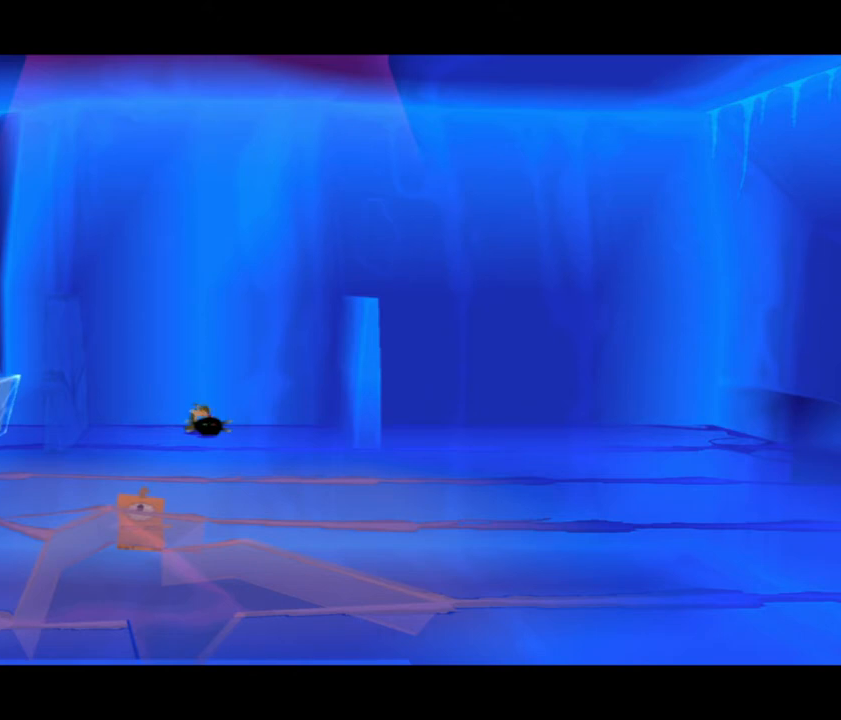
{"buttons": [], "left_stick": "center", "right_stick": "center", "button_events": []}
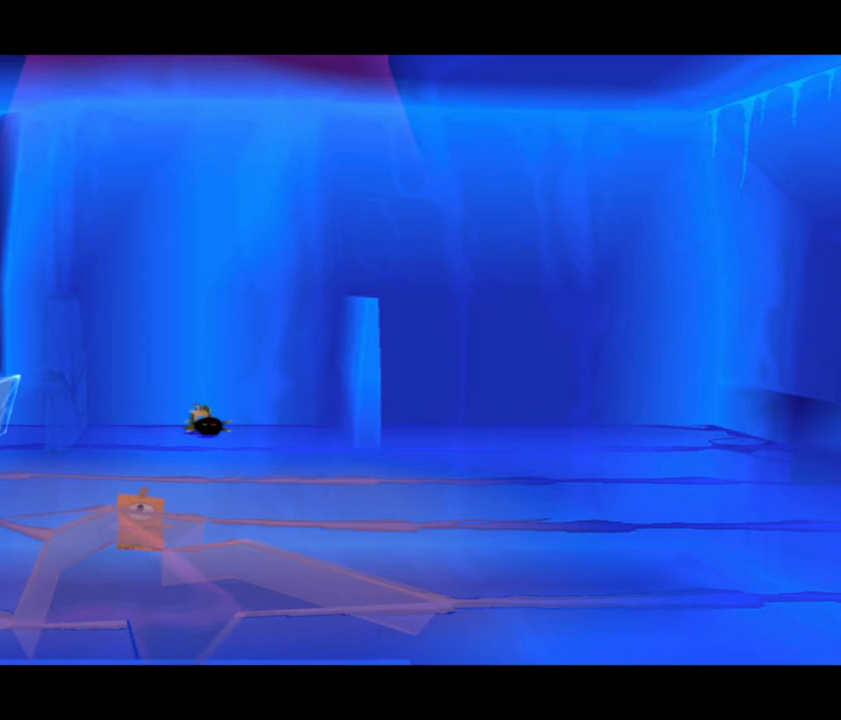
{"buttons": [], "left_stick": "center", "right_stick": "center", "button_events": [[100, "CIRCLE", "down"], [300, "CIRCLE", "up"]]}
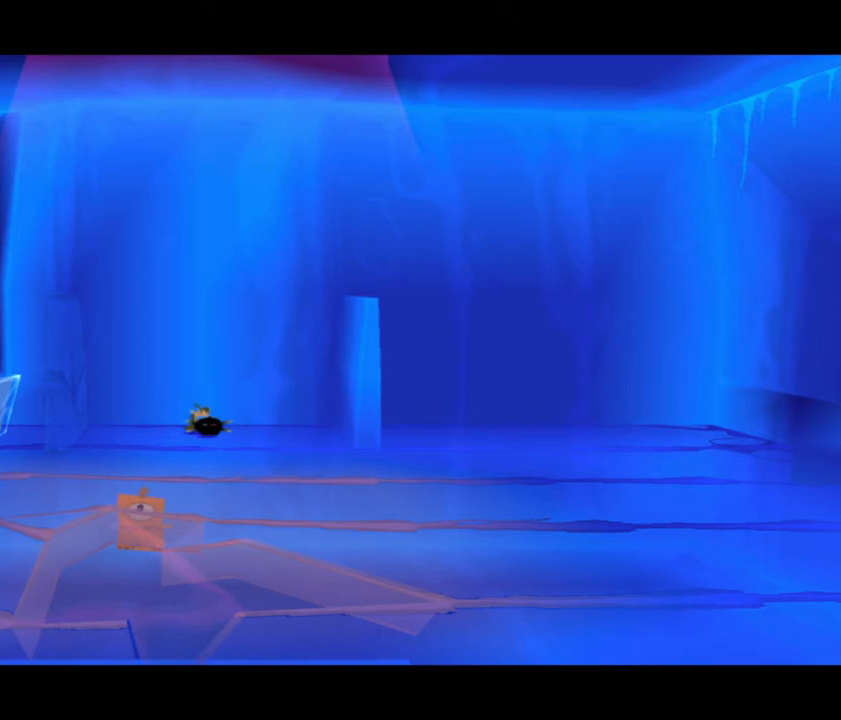
{"buttons": [], "left_stick": "center", "right_stick": "center", "button_events": []}
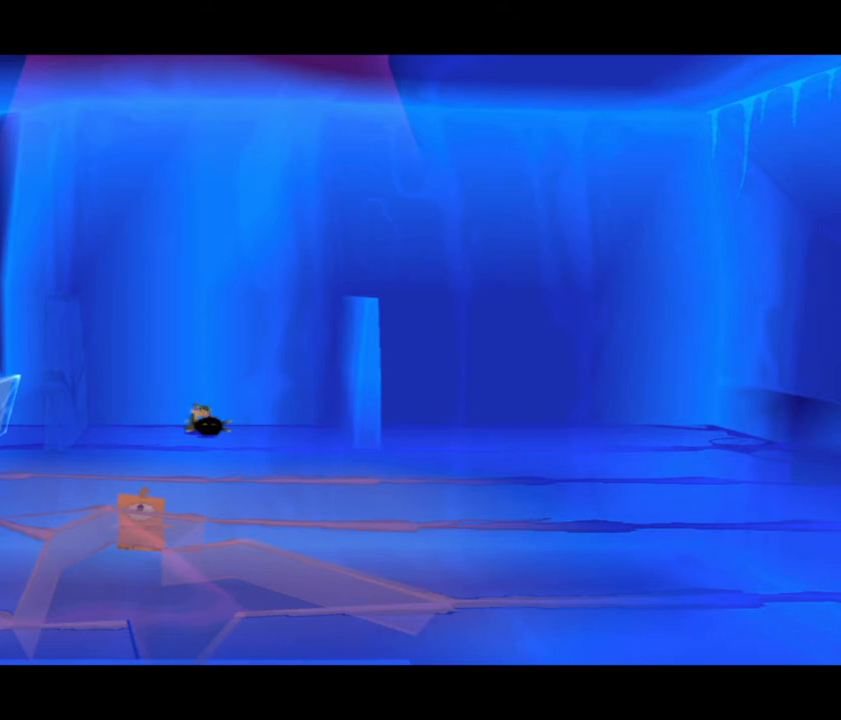
{"buttons": [], "left_stick": "center", "right_stick": "center", "button_events": []}
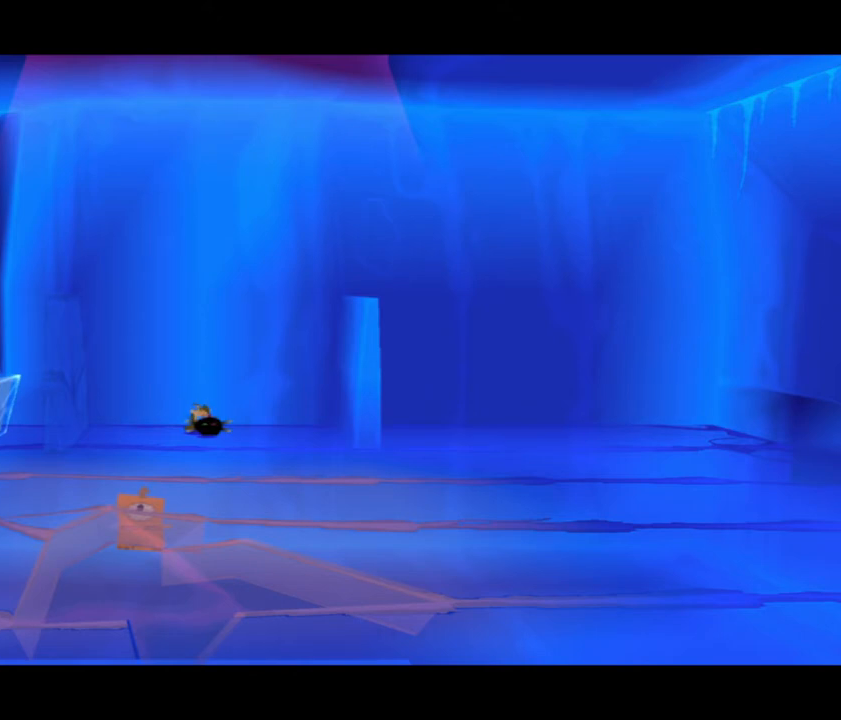
{"buttons": [], "left_stick": "center", "right_stick": "center", "button_events": [[200, "TRIANGLE", "down"], [434, "TRIANGLE", "up"]]}
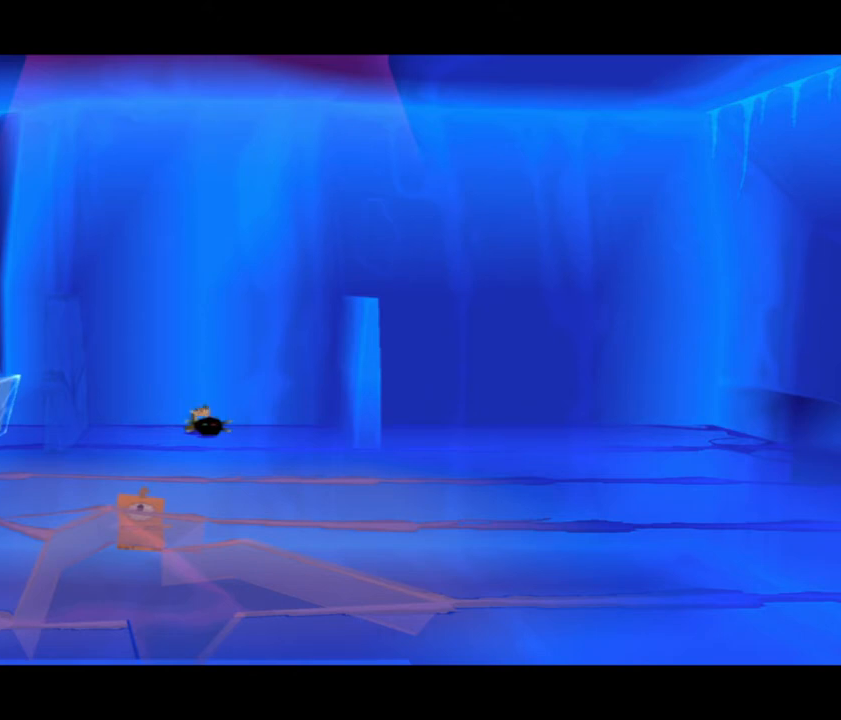
{"buttons": [], "left_stick": "center", "right_stick": "center", "button_events": [[333, "CROSS", "down"], [433, "CROSS", "up"]]}
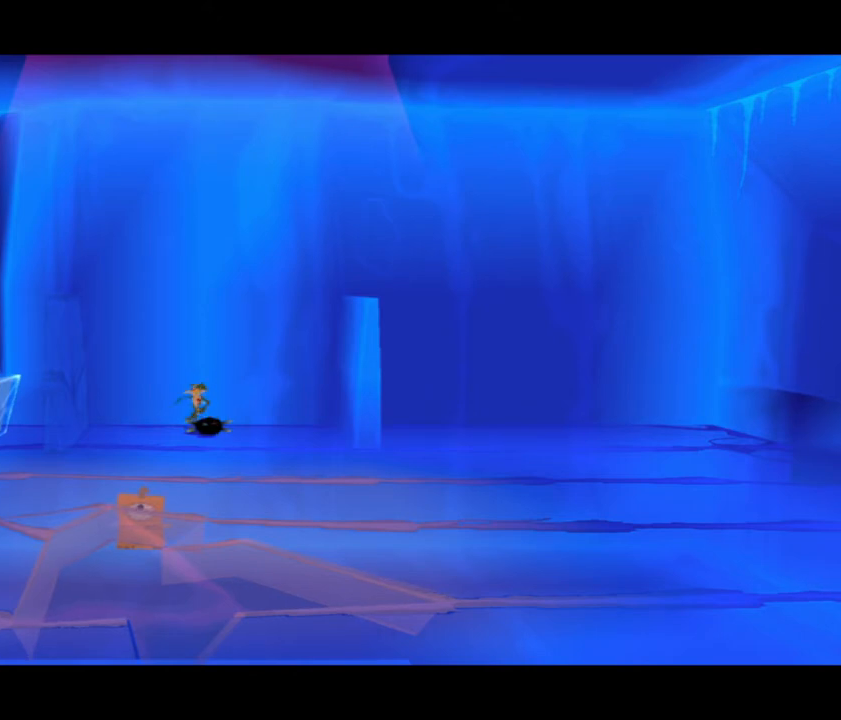
{"buttons": [], "left_stick": "center", "right_stick": "center", "button_events": [[67, "CROSS", "down"], [167, "CROSS", "up"], [234, "CROSS", "down"], [367, "CROSS", "up"]]}
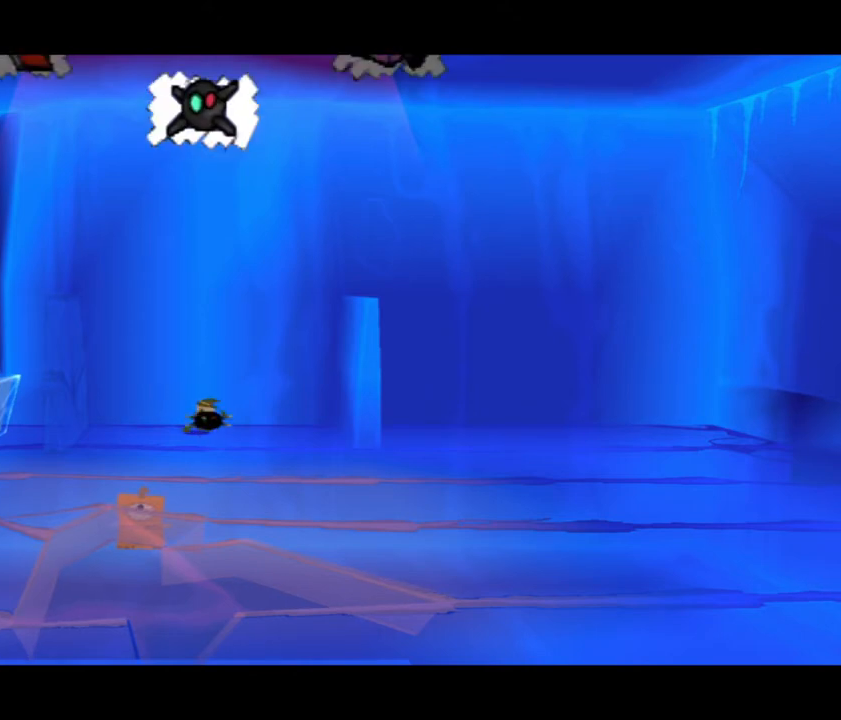
{"buttons": [], "left_stick": "down", "right_stick": "center", "button_events": []}
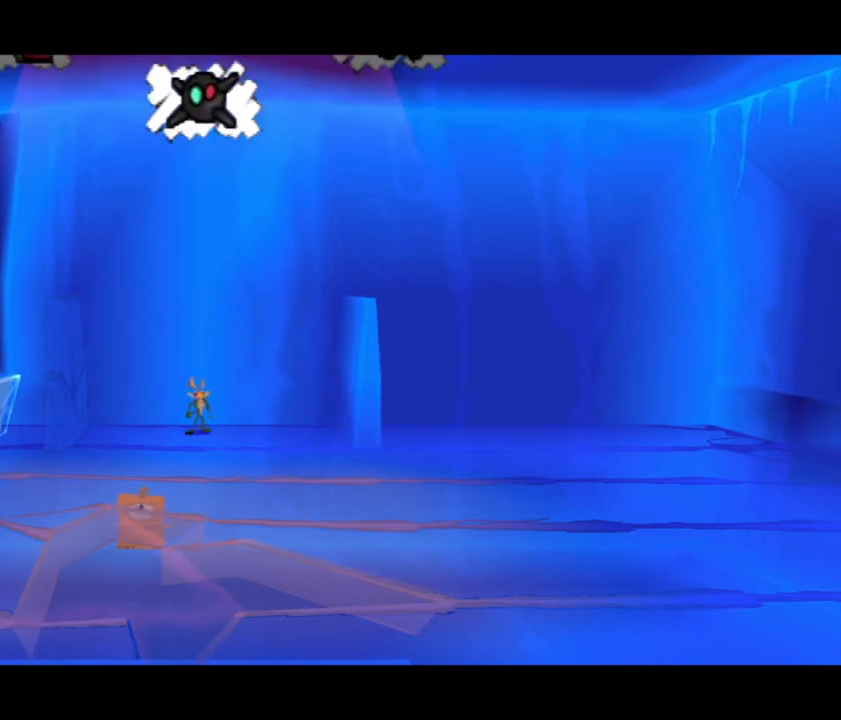
{"buttons": [], "left_stick": "left", "right_stick": "center", "button_events": []}
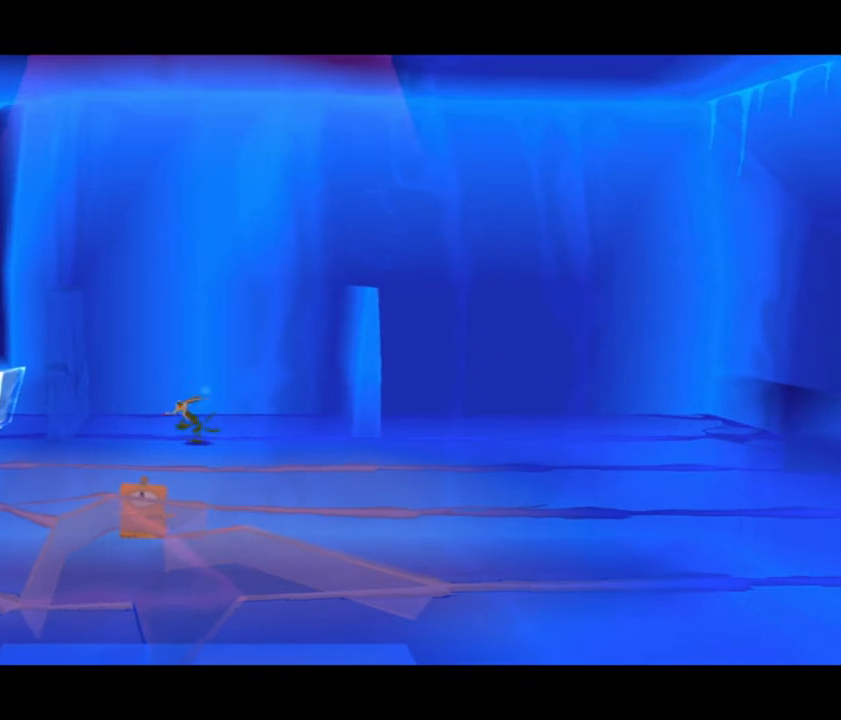
{"buttons": [], "left_stick": "left", "right_stick": "center", "button_events": []}
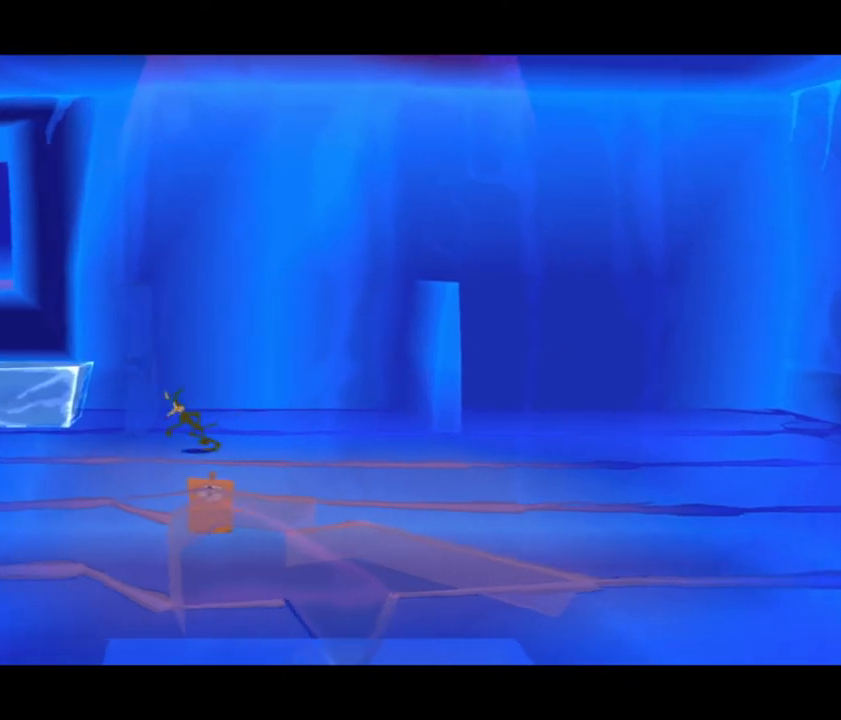
{"buttons": ["L1"], "left_stick": "center", "right_stick": "center", "button_events": [[134, "L1", "down"]]}
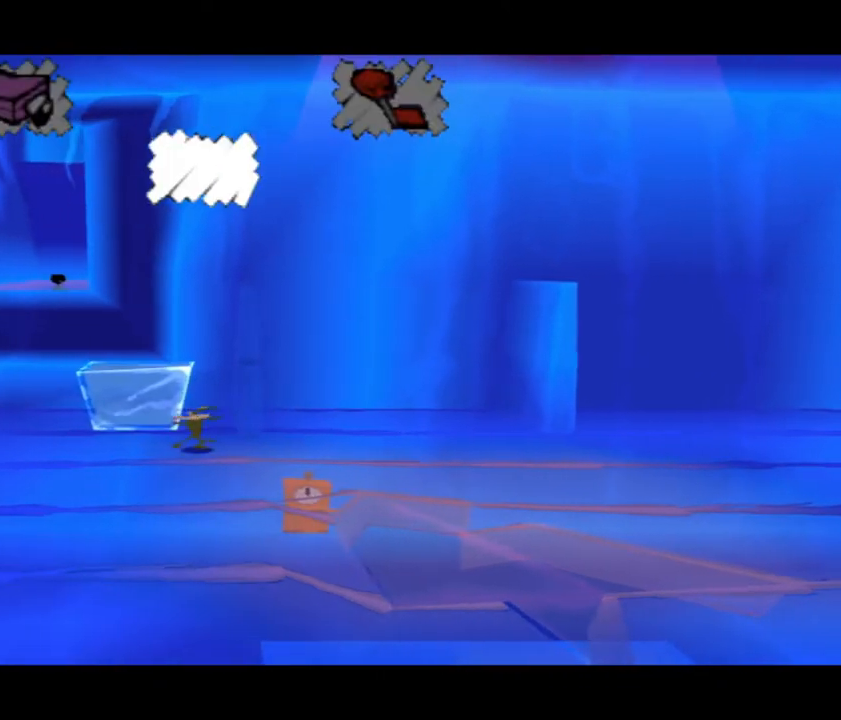
{"buttons": ["L1"], "left_stick": "center", "right_stick": "center", "button_events": []}
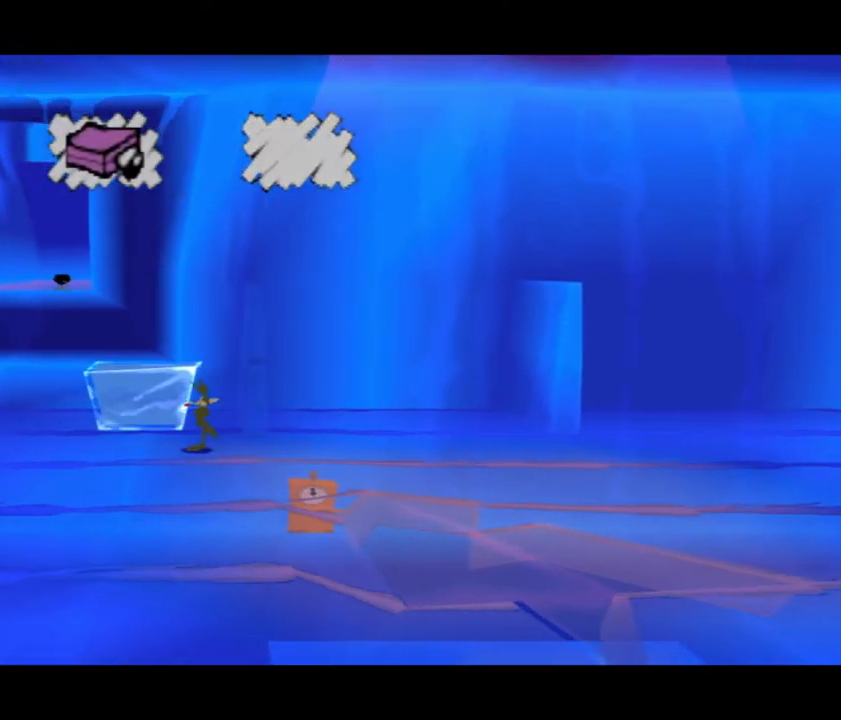
{"buttons": [], "left_stick": "center", "right_stick": "center", "button_events": [[434, "L1", "up"]]}
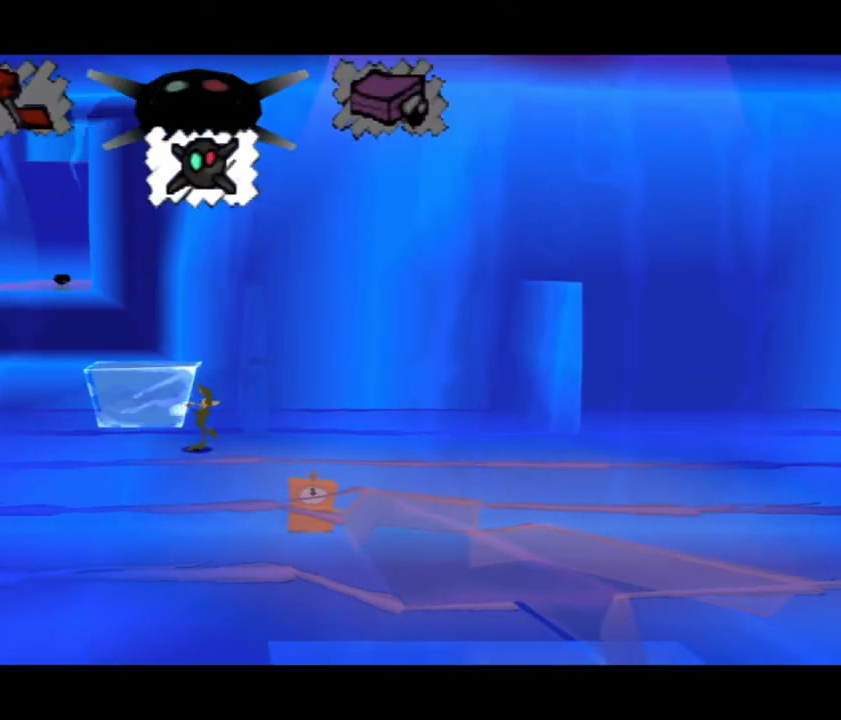
{"buttons": [], "left_stick": "up", "right_stick": "center", "button_events": []}
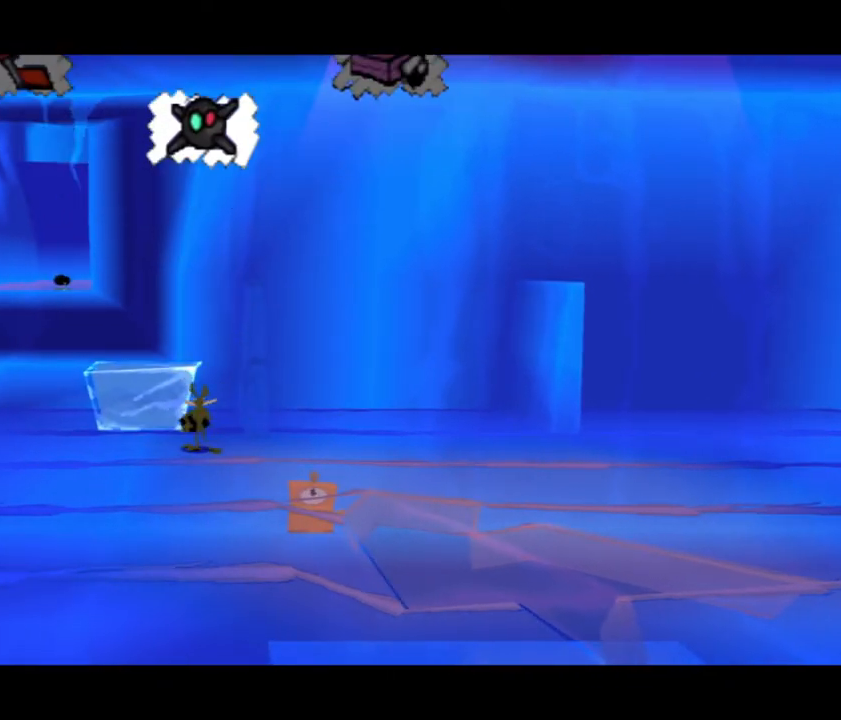
{"buttons": ["CROSS"], "left_stick": "center", "right_stick": "center", "button_events": [[434, "CROSS", "down"]]}
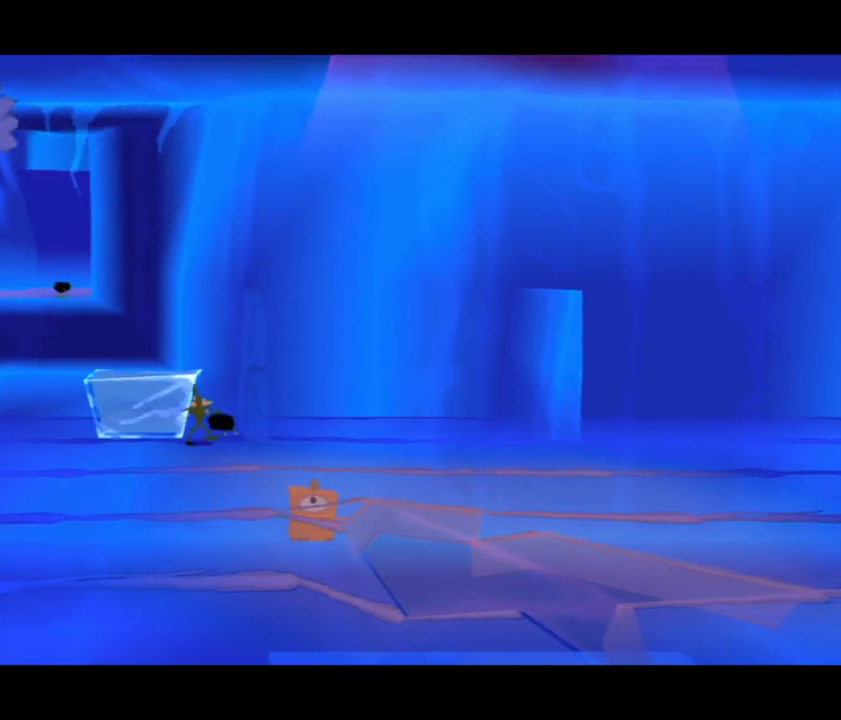
{"buttons": [], "left_stick": "center", "right_stick": "center", "button_events": [[66, "CROSS", "up"]]}
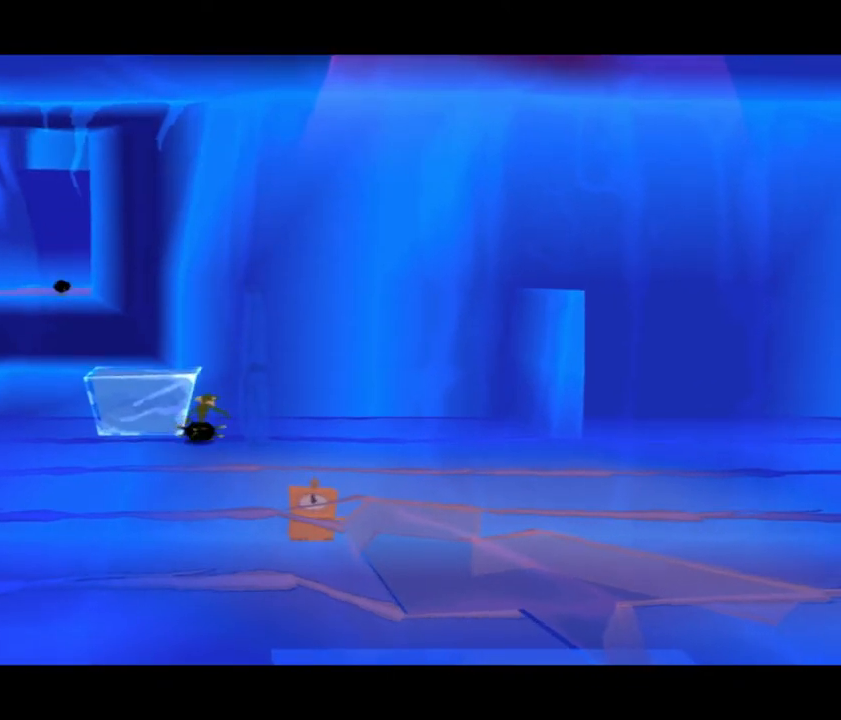
{"buttons": [], "left_stick": "left", "right_stick": "center", "button_events": []}
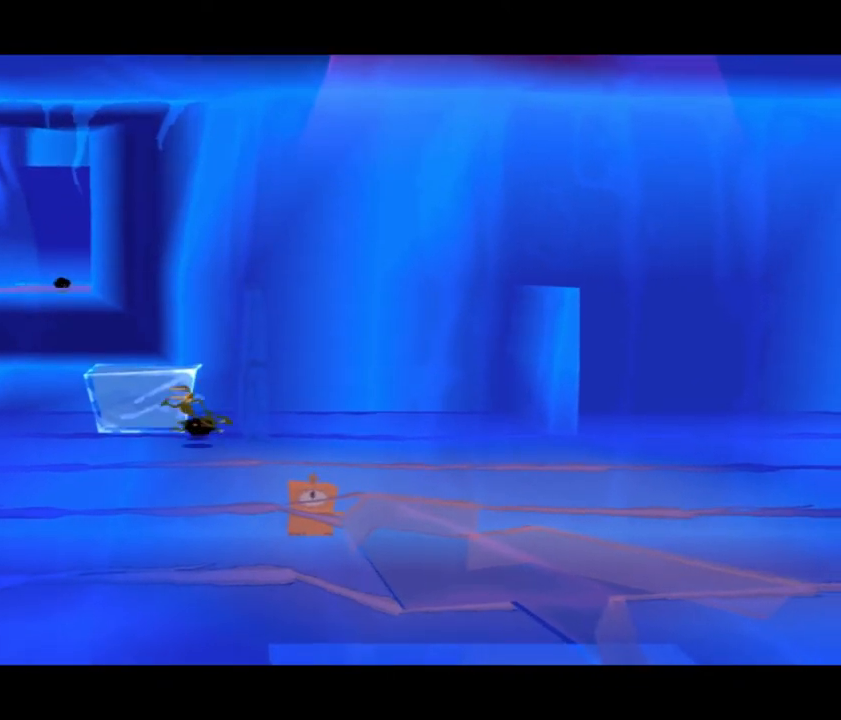
{"buttons": [], "left_stick": "left", "right_stick": "center", "button_events": []}
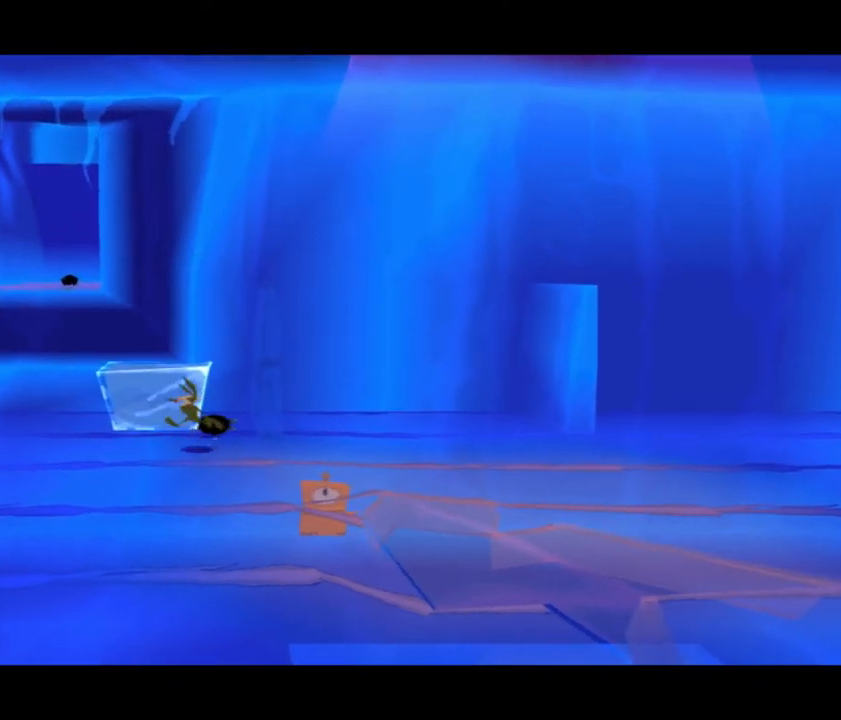
{"buttons": [], "left_stick": "left", "right_stick": "center"}
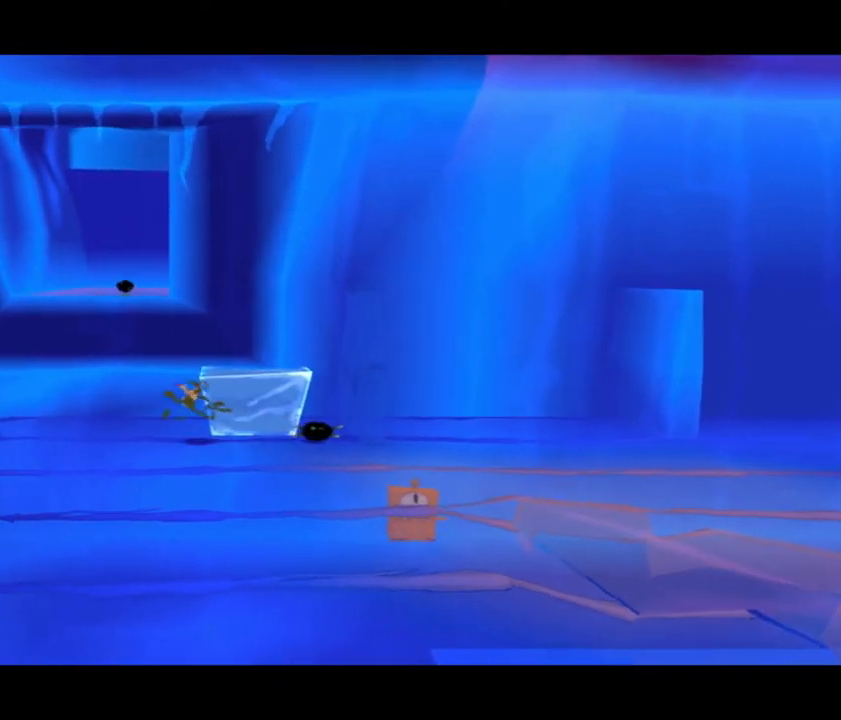
{"buttons": ["SQUARE"], "left_stick": "up", "right_stick": "center", "button_events": [[200, "SQUARE", "down"], [333, "SQUARE", "up"], [467, "SQUARE", "down"]]}
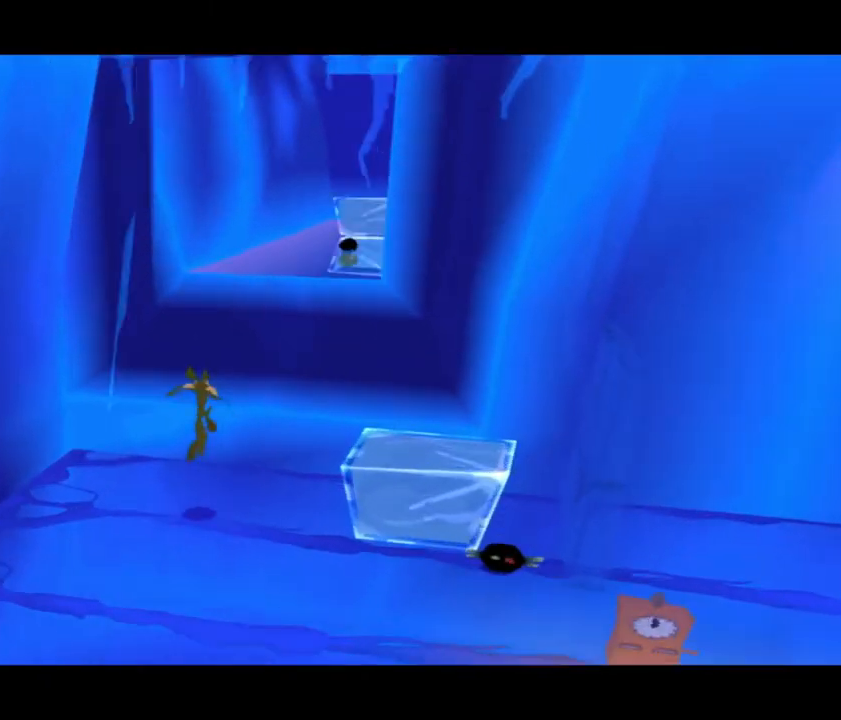
{"buttons": [], "left_stick": "up-right", "right_stick": "center", "button_events": [[167, "SQUARE", "up"]]}